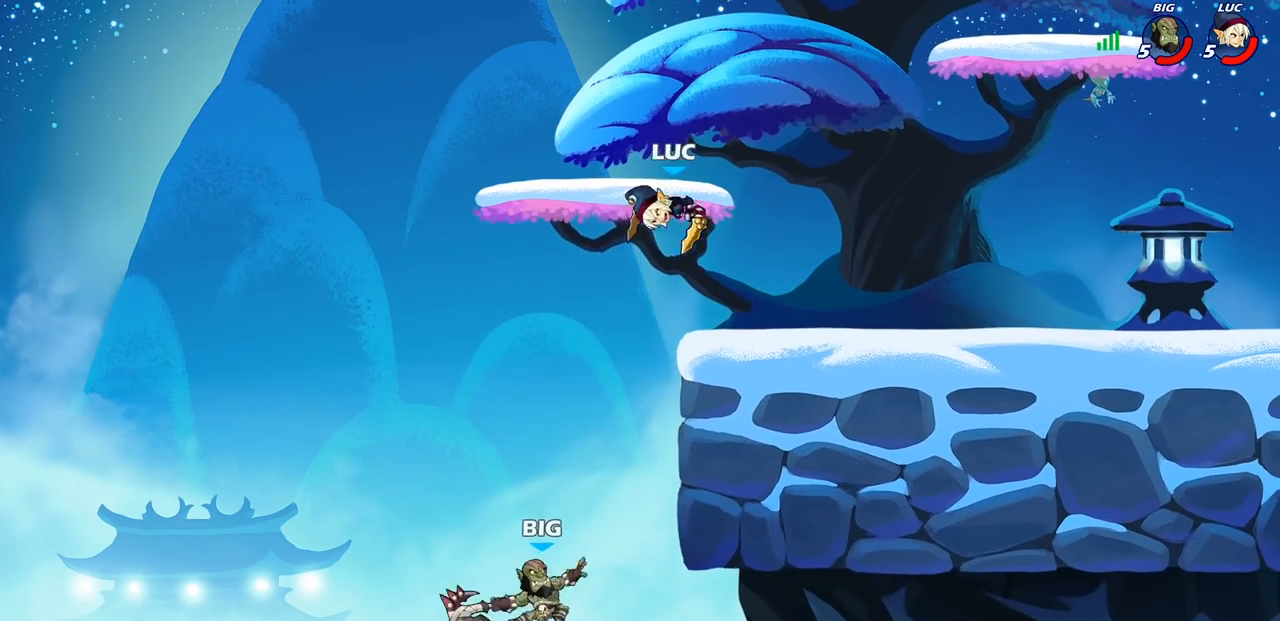
Gameplay with a controller (PlayStation layout); each line is a JSON object with the inputs held at the frame after it. "events" lists button and stick changes between this image and that frame as [ms after this image, input, new state], when the widget could be followed in between. Not read: L3 R3 right_stick.
{"buttons": [], "left_stick": "right", "events": [[83, "SQUARE", "up"], [300, "left_stick", "center"], [450, "left_stick", "right"]]}
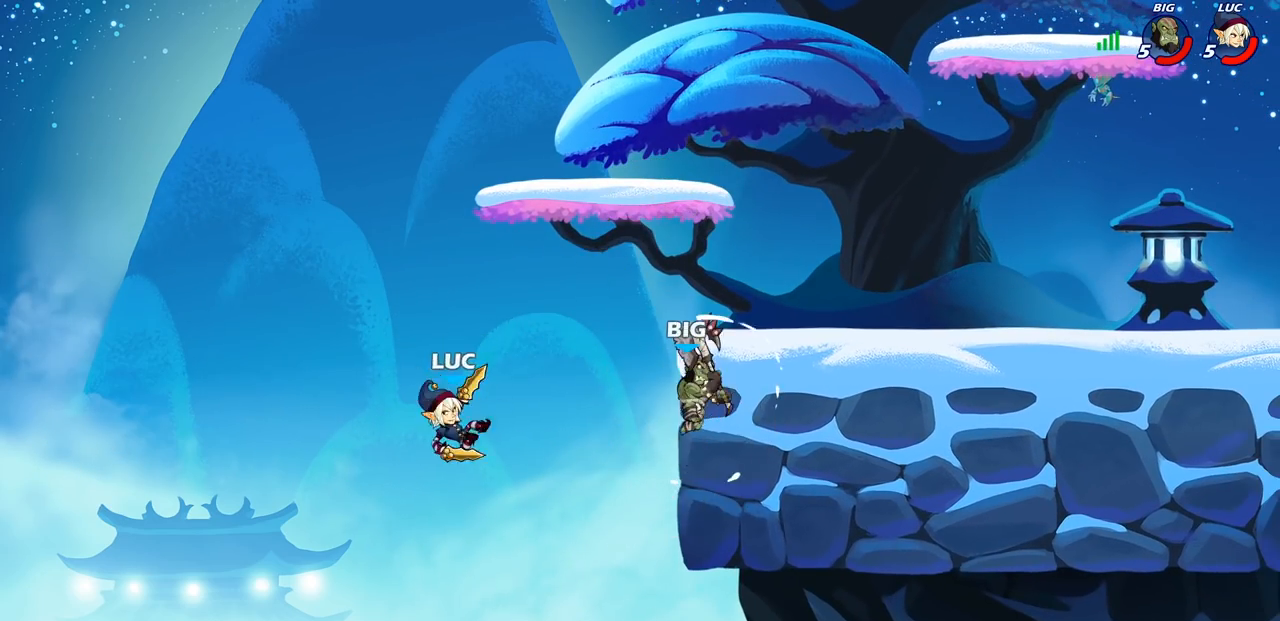
{"buttons": [], "left_stick": "right", "events": [[133, "CROSS", "down"], [217, "SQUARE", "down"], [250, "CROSS", "up"], [317, "SQUARE", "up"]]}
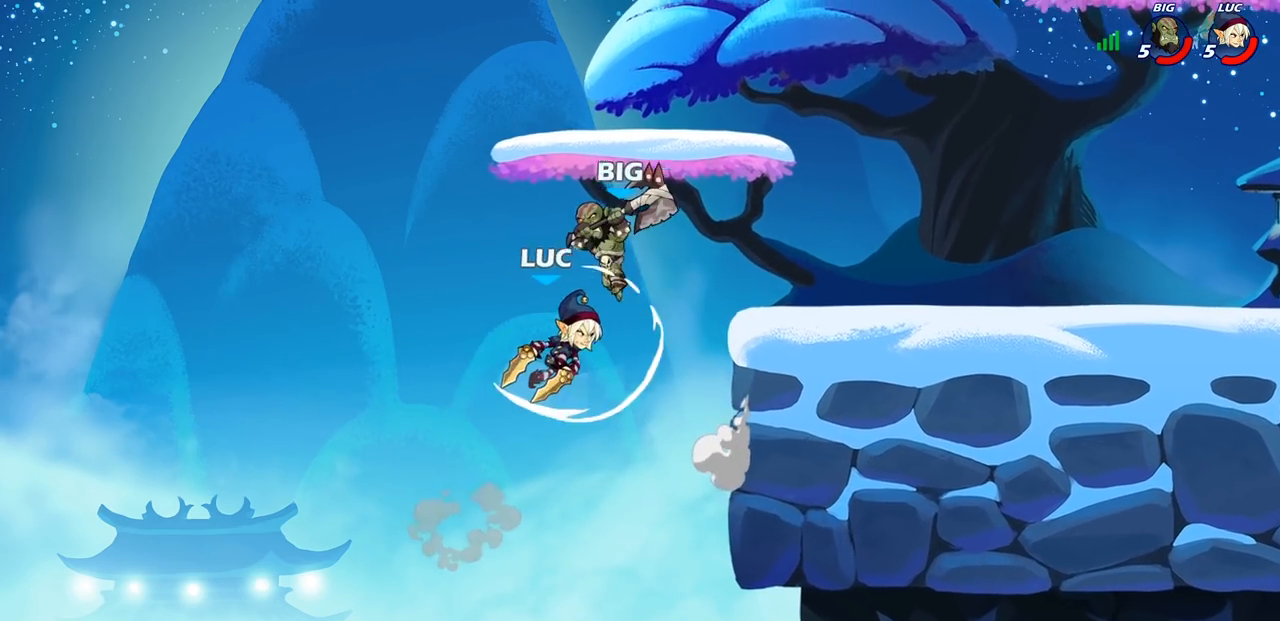
{"buttons": [], "left_stick": "right", "events": [[17, "left_stick", "center"], [200, "left_stick", "right"]]}
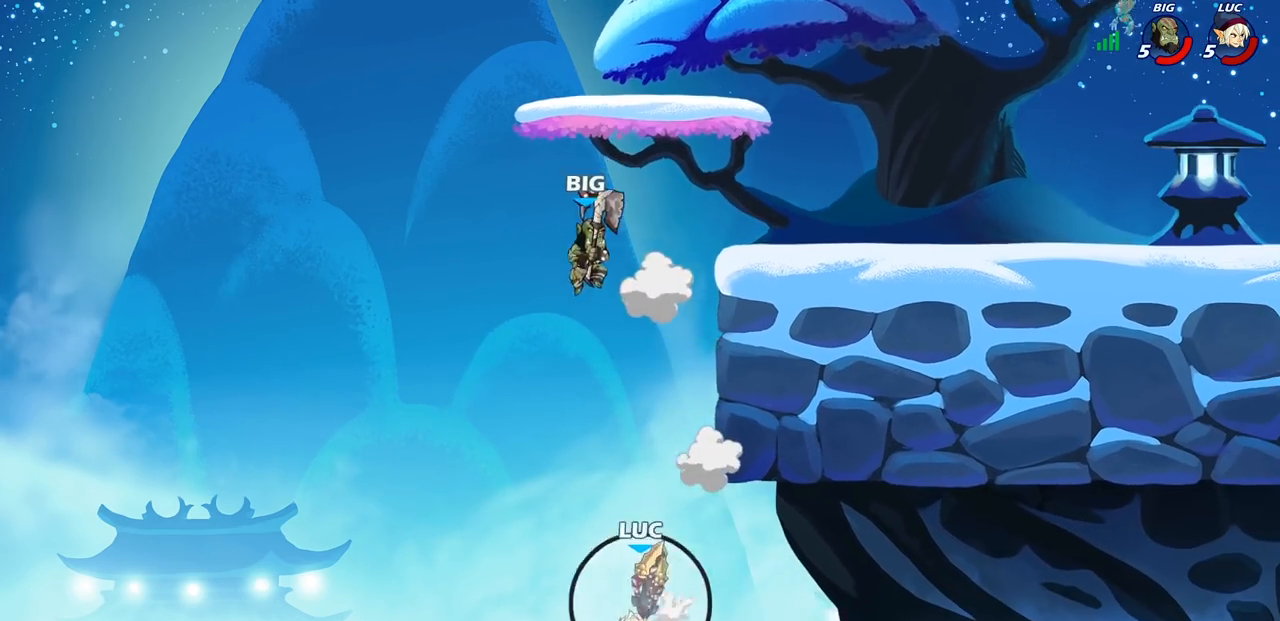
{"buttons": ["CROSS"], "left_stick": "up-left", "events": [[100, "left_stick", "up-left"], [250, "CROSS", "down"], [383, "CROSS", "up"], [467, "CROSS", "down"]]}
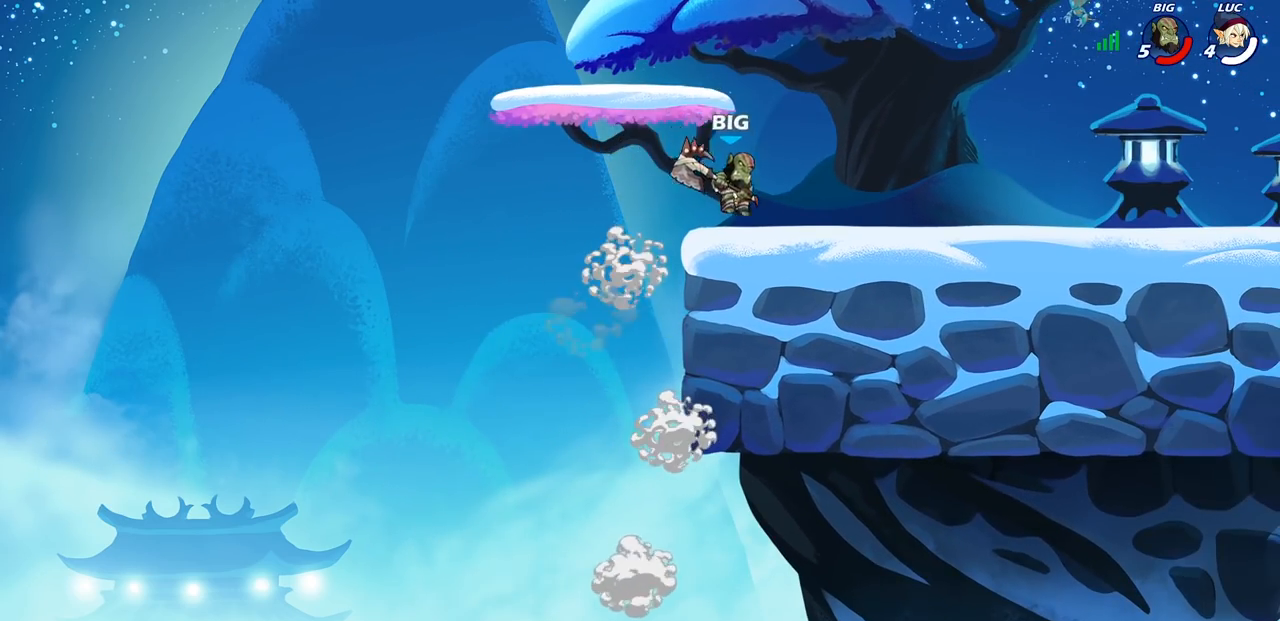
{"buttons": [], "left_stick": "center", "events": [[83, "CROSS", "up"], [150, "CROSS", "down"], [233, "CROSS", "up"], [233, "left_stick", "center"]]}
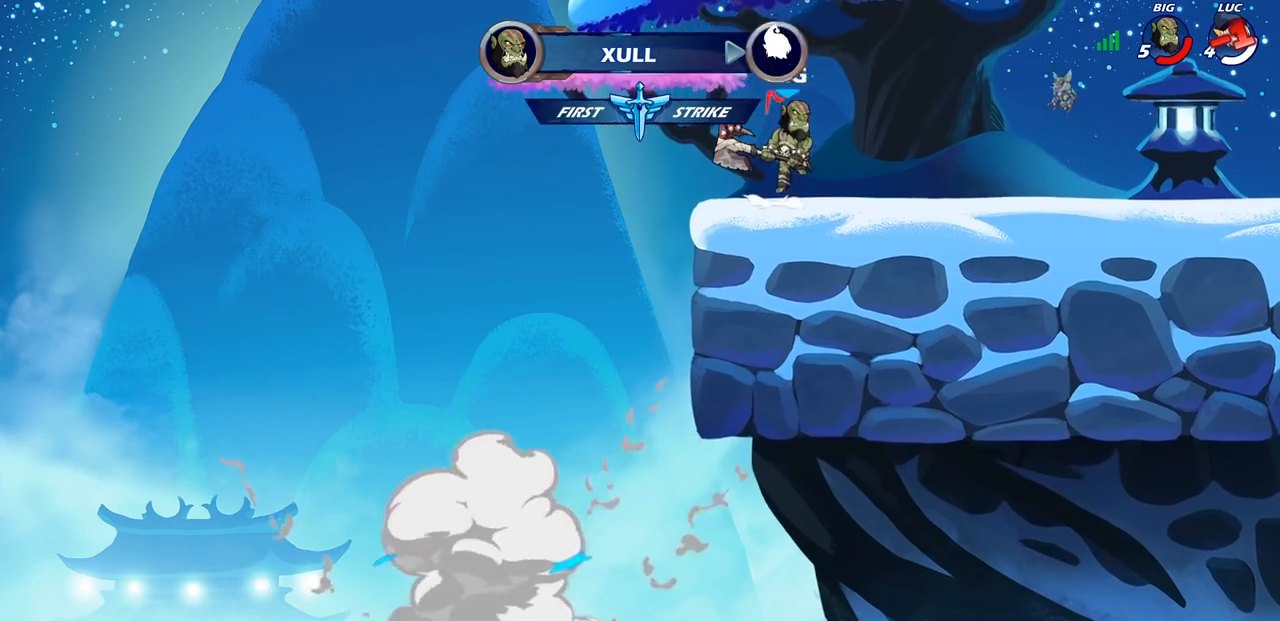
{"buttons": [], "left_stick": "center", "events": []}
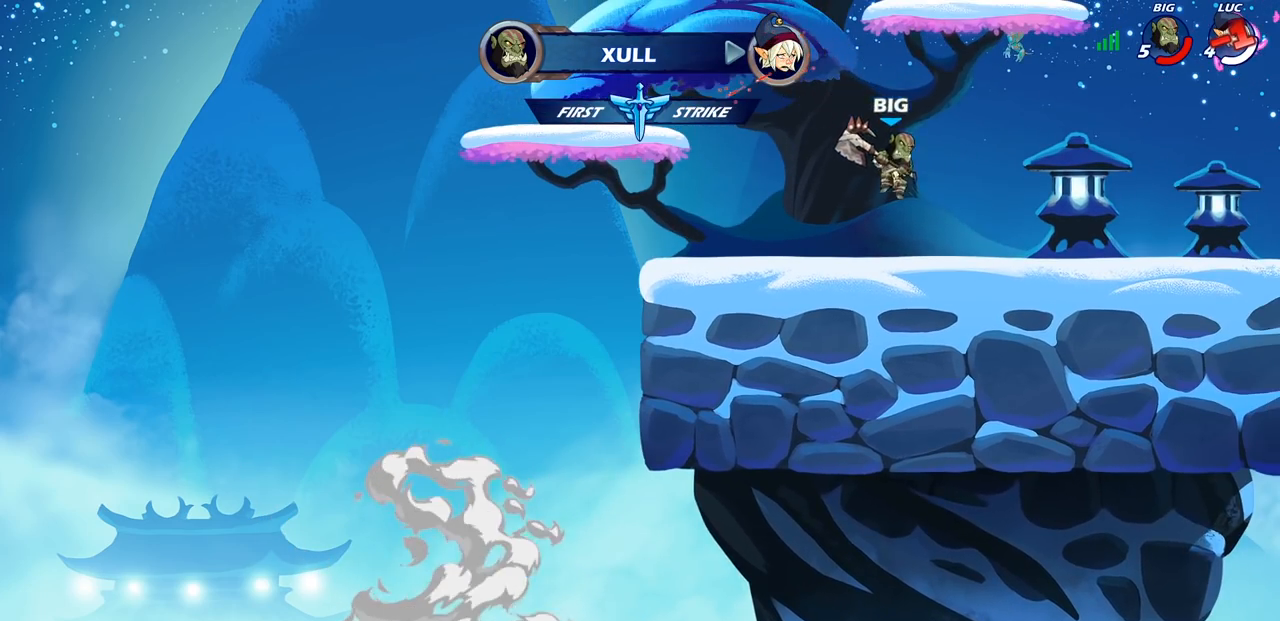
{"buttons": [], "left_stick": "center", "events": []}
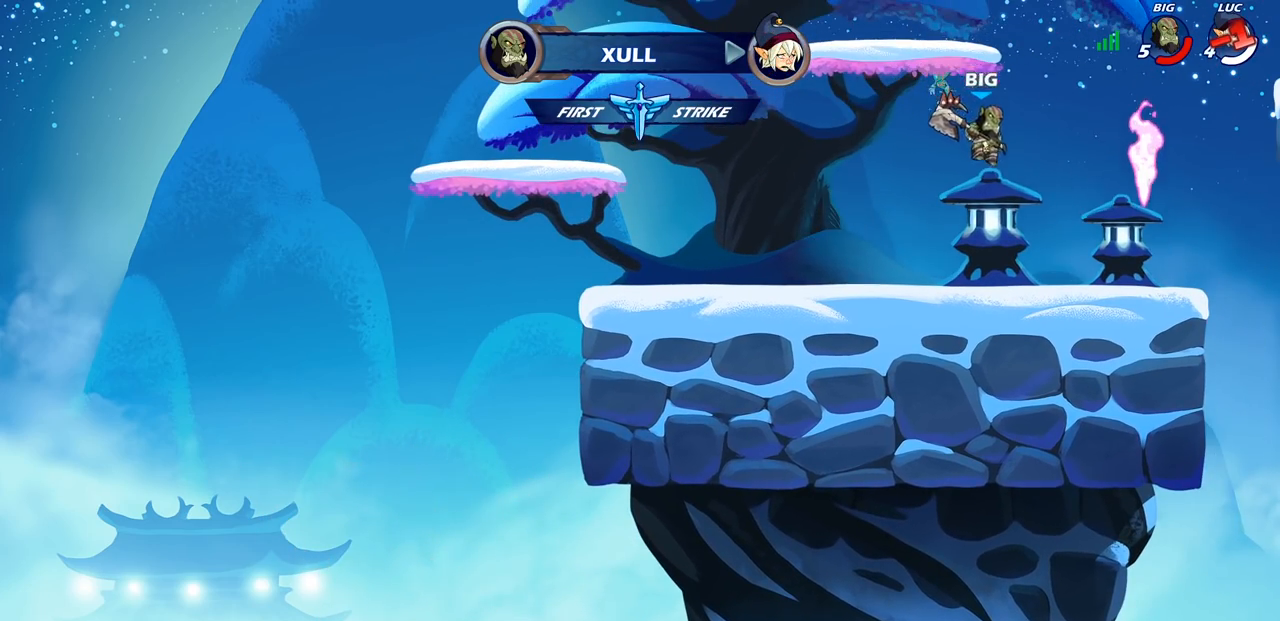
{"buttons": [], "left_stick": "center", "events": []}
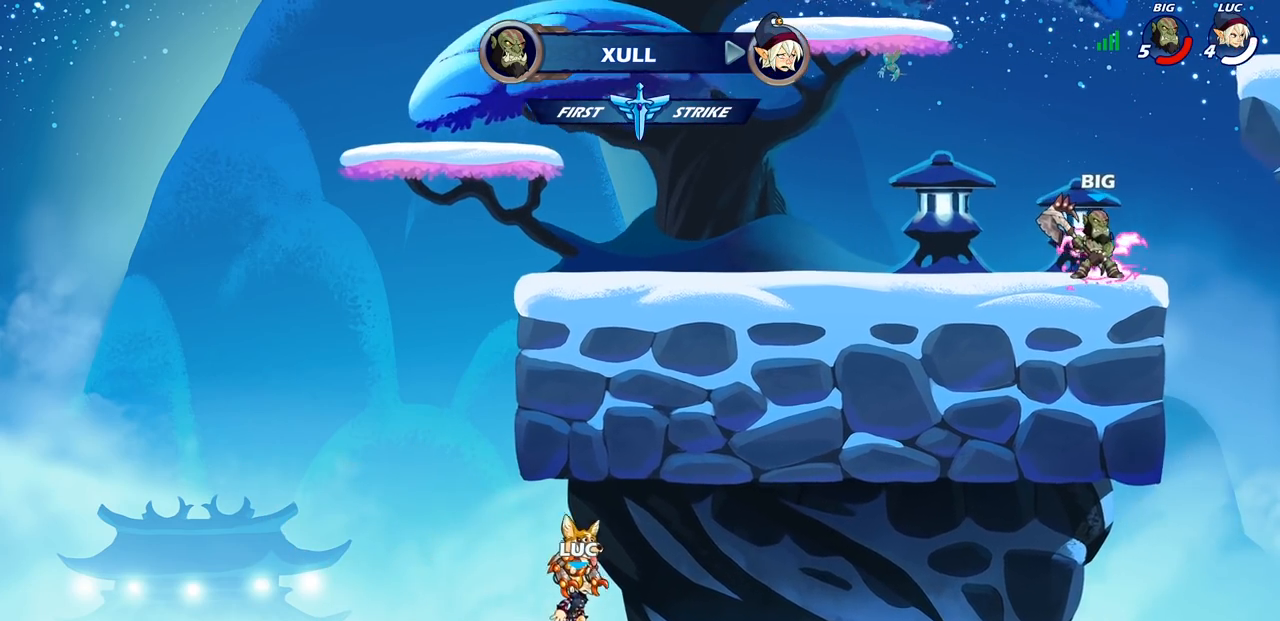
{"buttons": [], "left_stick": "center", "events": []}
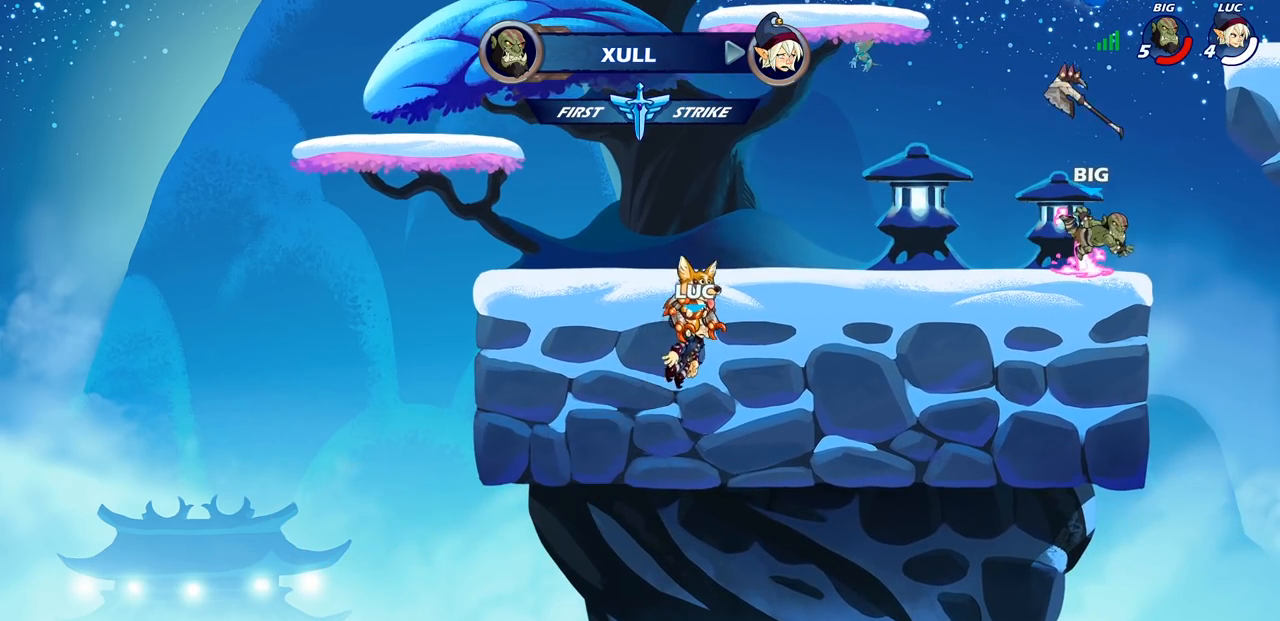
{"buttons": [], "left_stick": "center", "events": []}
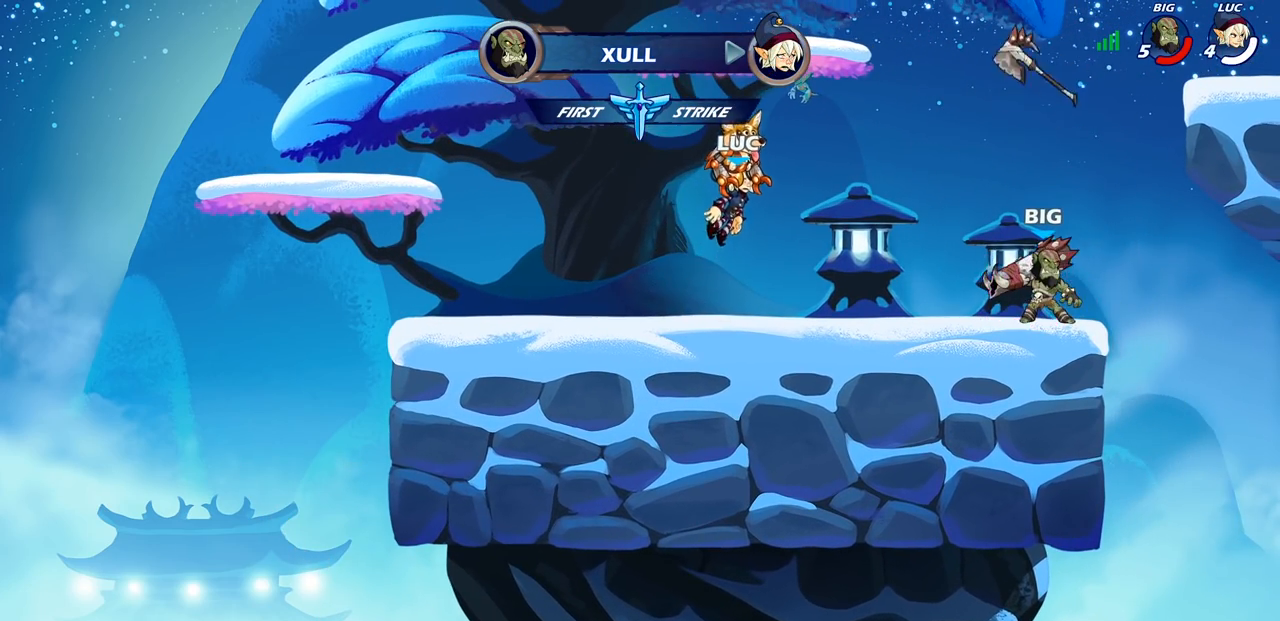
{"buttons": [], "left_stick": "center", "events": []}
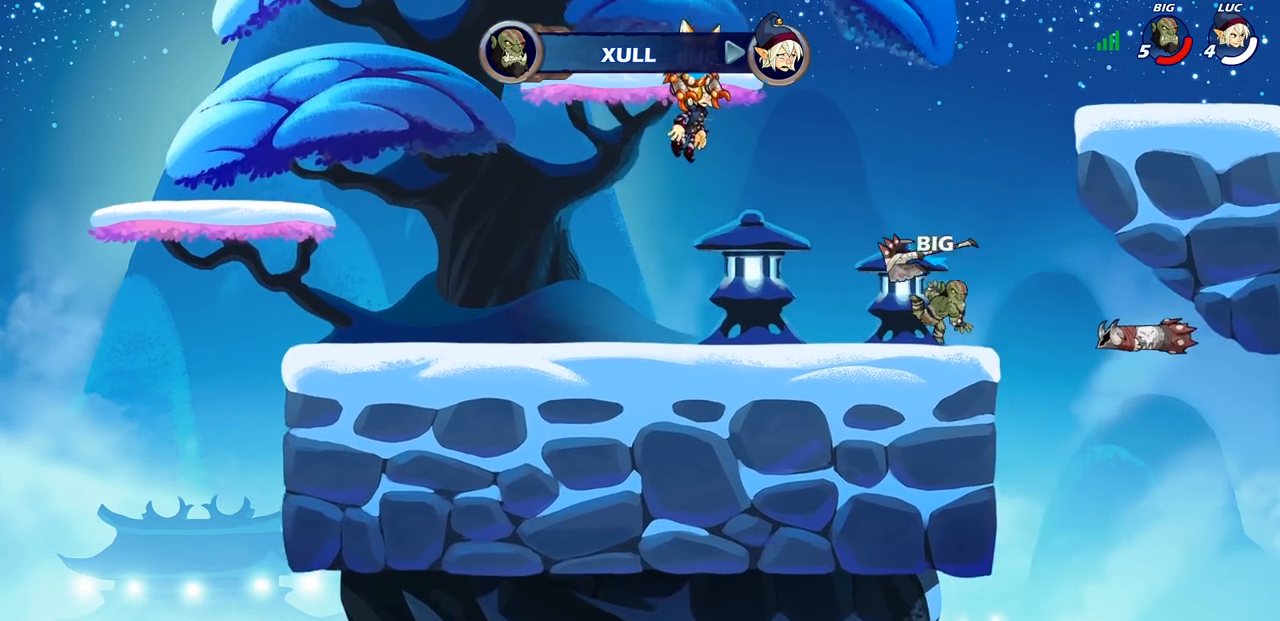
{"buttons": [], "left_stick": "center", "events": []}
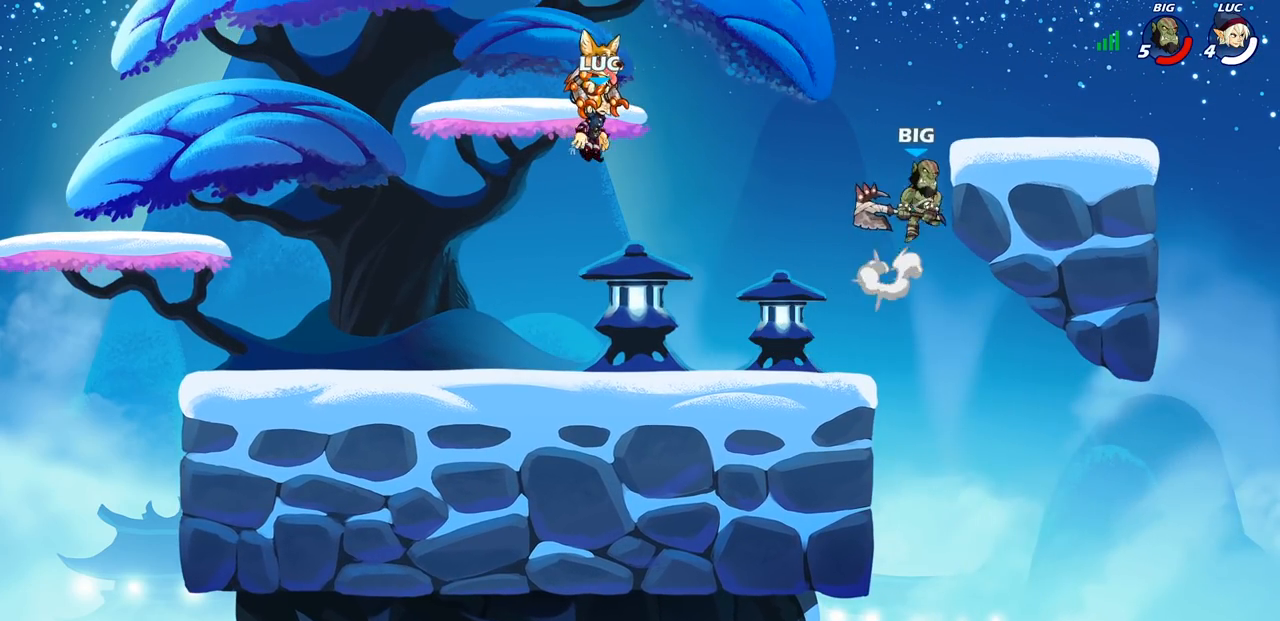
{"buttons": ["SELECT"], "left_stick": "center", "events": [[200, "SELECT", "down"]]}
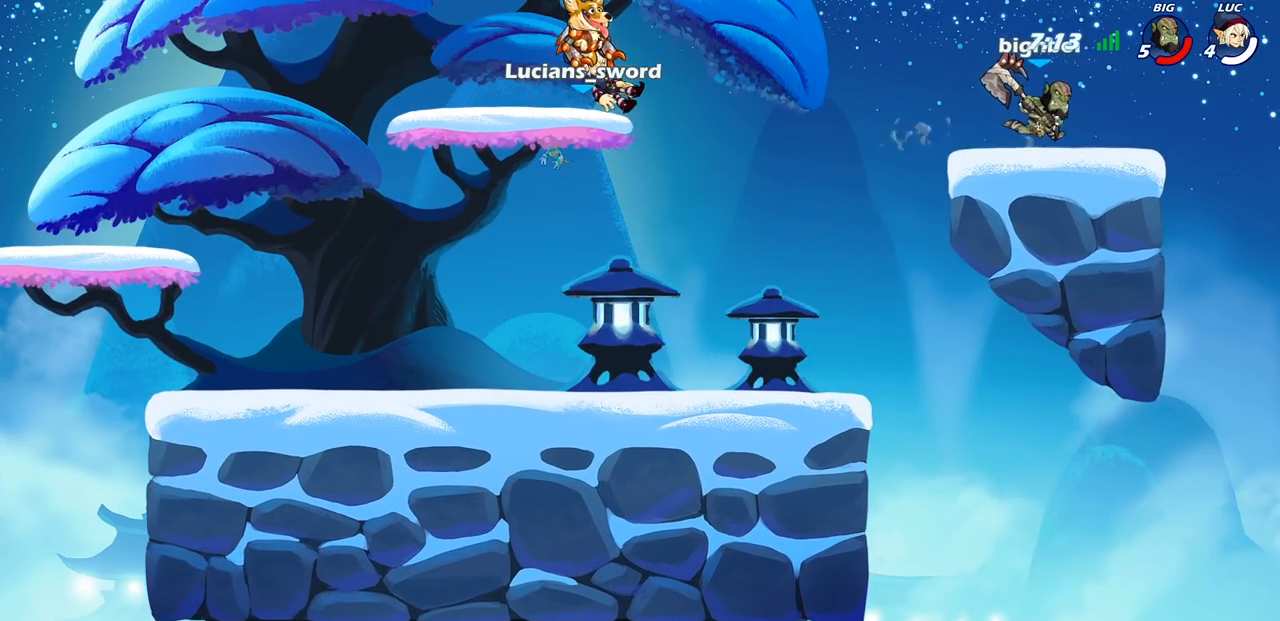
{"buttons": ["SELECT"], "left_stick": "center", "events": []}
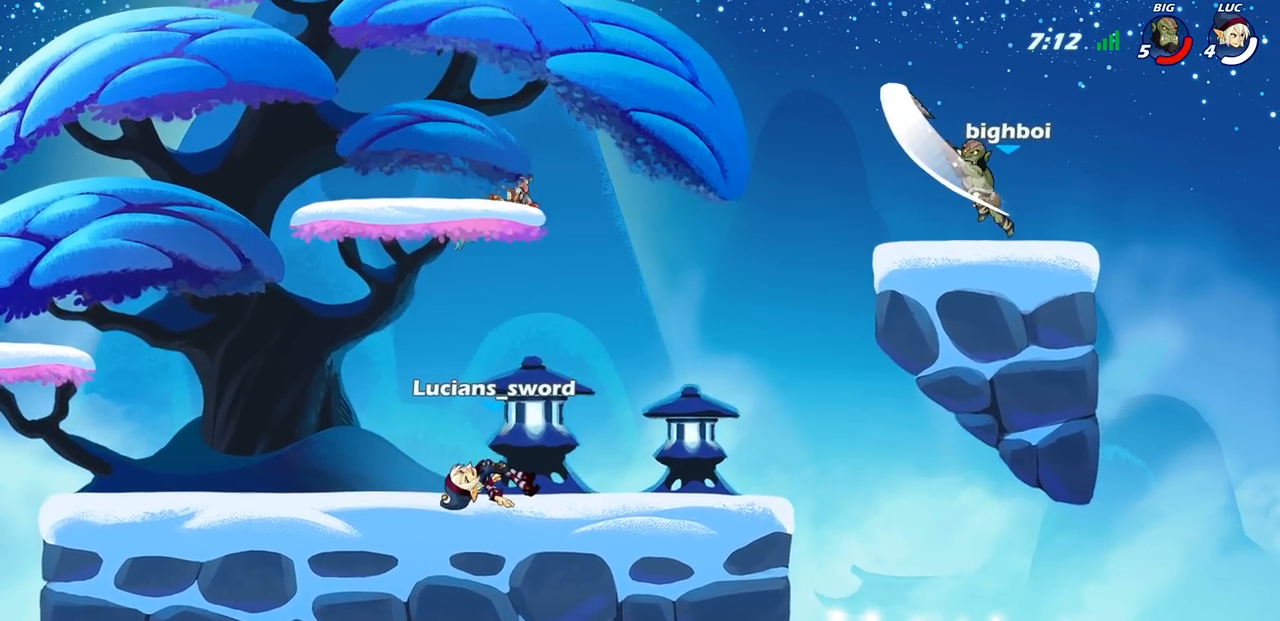
{"buttons": [], "left_stick": "center", "events": [[317, "SELECT", "up"]]}
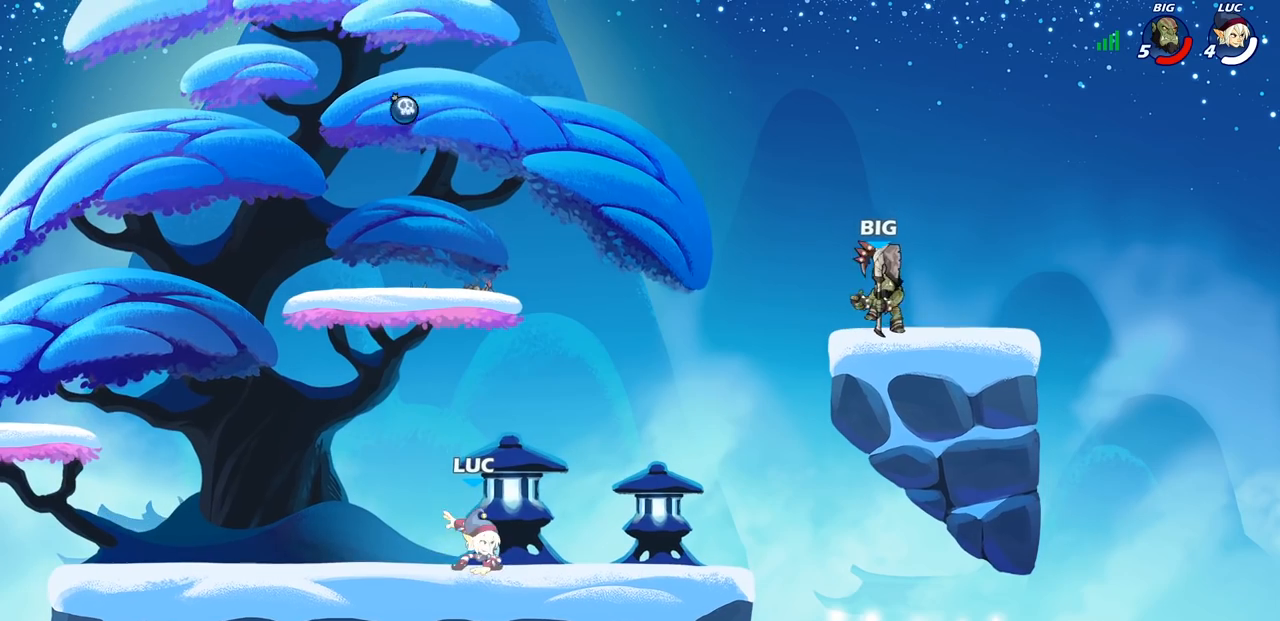
{"buttons": ["CROSS"], "left_stick": "up-left", "events": [[183, "CROSS", "down"], [317, "CROSS", "up"], [333, "left_stick", "up-left"], [417, "CROSS", "down"]]}
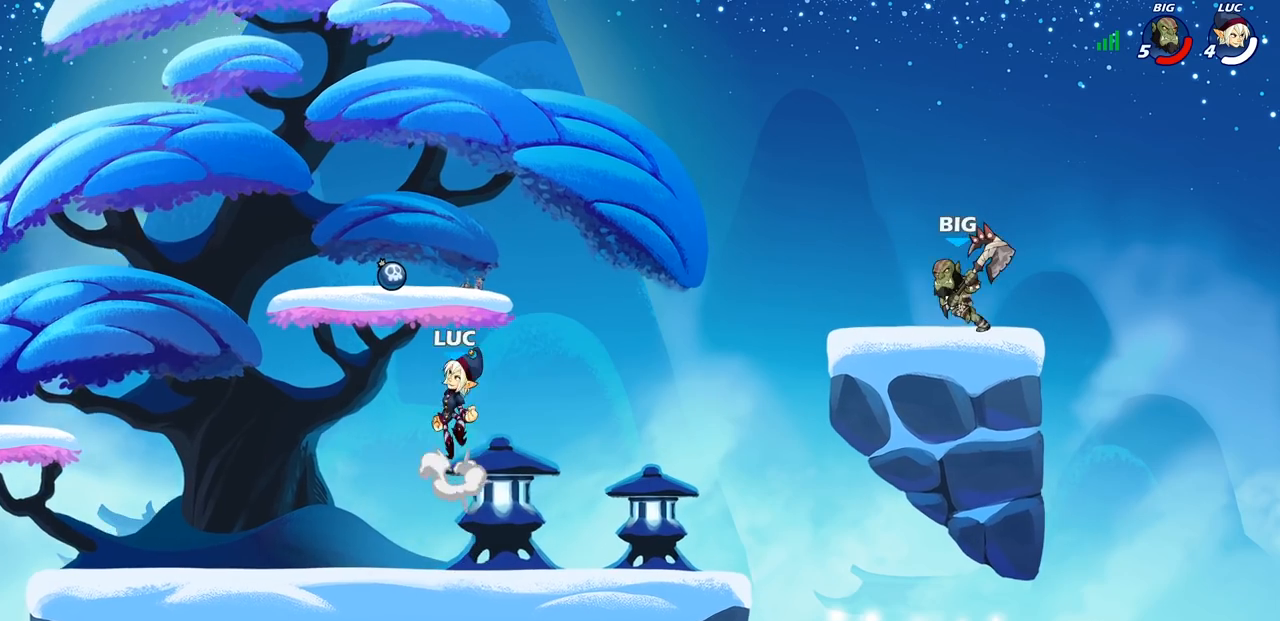
{"buttons": [], "left_stick": "right", "events": [[50, "CROSS", "up"], [133, "CROSS", "down"], [183, "left_stick", "up-right"], [217, "R1", "down"], [300, "CROSS", "up"], [333, "R1", "up"], [333, "left_stick", "right"]]}
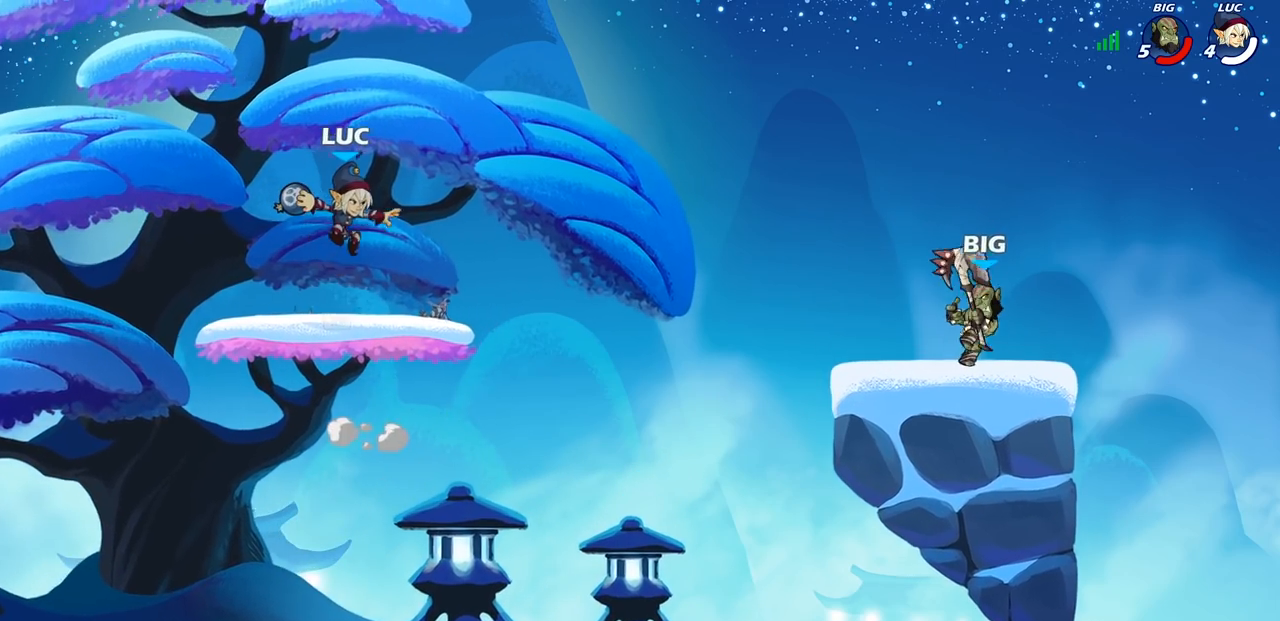
{"buttons": [], "left_stick": "center", "events": [[117, "left_stick", "up"], [183, "CIRCLE", "down"], [283, "CIRCLE", "up"], [367, "left_stick", "center"]]}
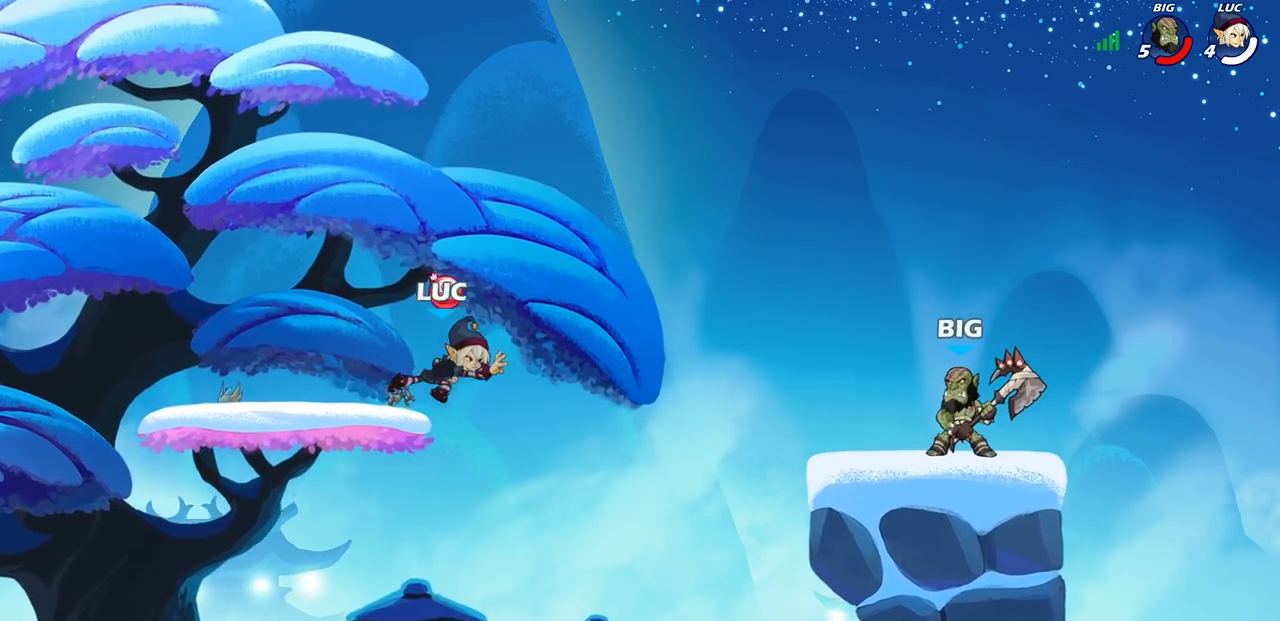
{"buttons": [], "left_stick": "center", "events": []}
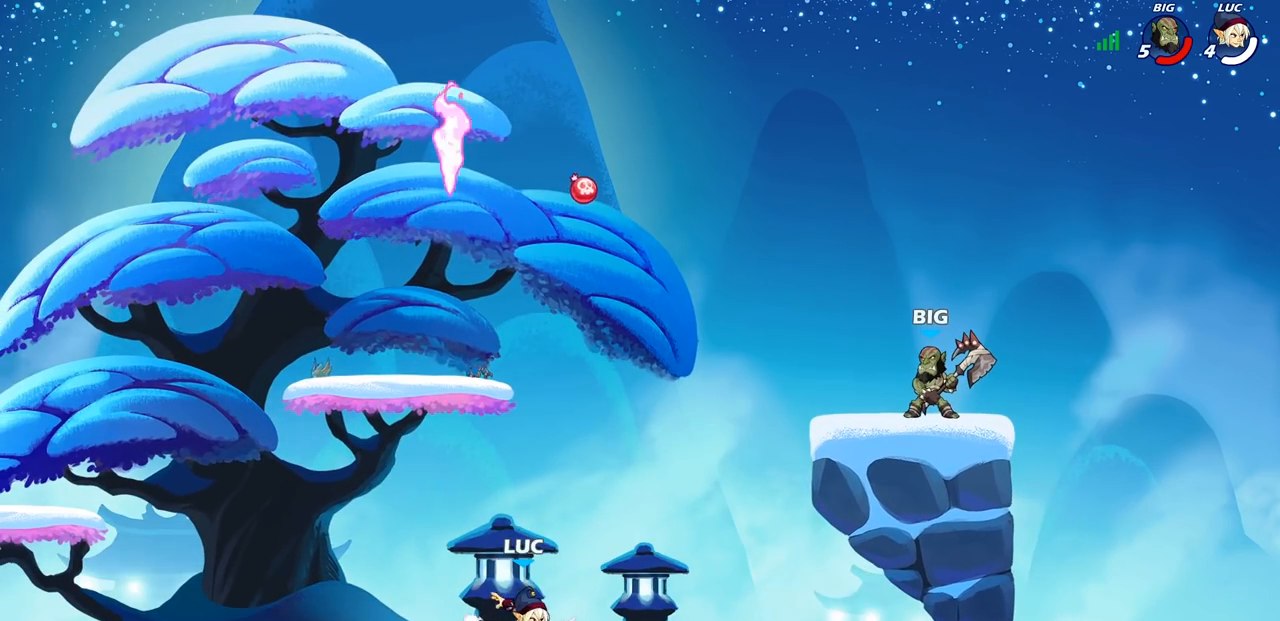
{"buttons": ["CROSS"], "left_stick": "up-left", "events": [[167, "CROSS", "down"], [317, "CROSS", "up"], [333, "left_stick", "up-left"], [483, "CROSS", "down"]]}
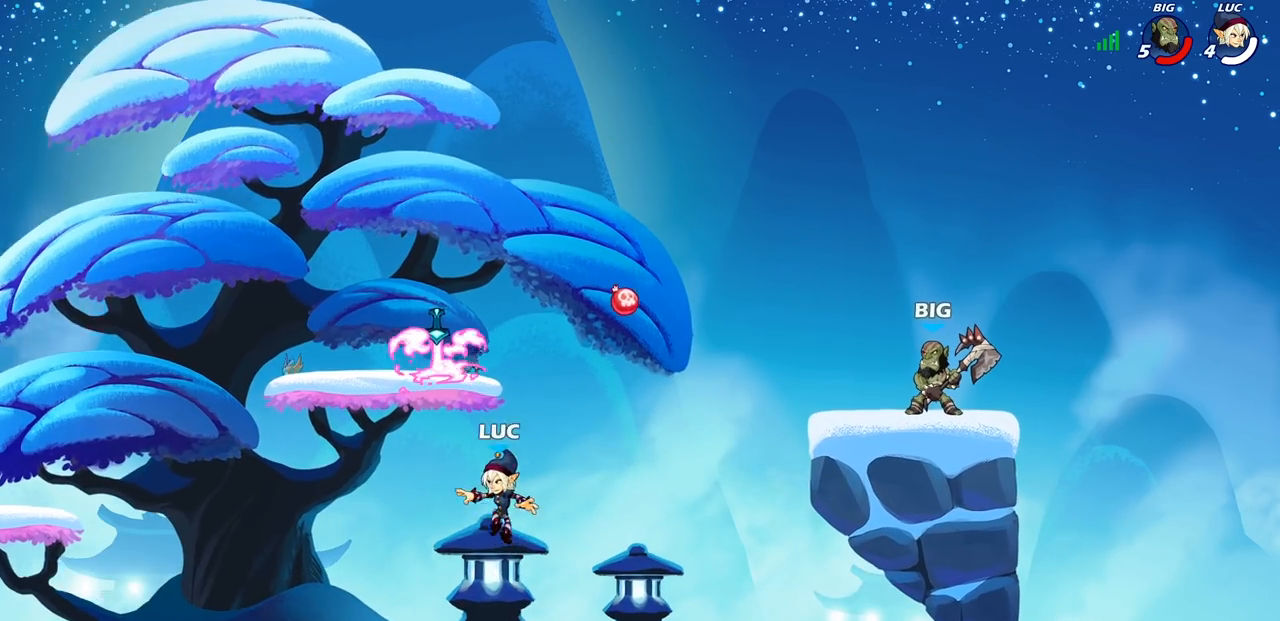
{"buttons": [], "left_stick": "center", "events": [[117, "CROSS", "up"], [133, "left_stick", "up-right"], [183, "CROSS", "down"], [267, "R1", "down"], [317, "CROSS", "up"], [350, "left_stick", "center"], [367, "R1", "up"]]}
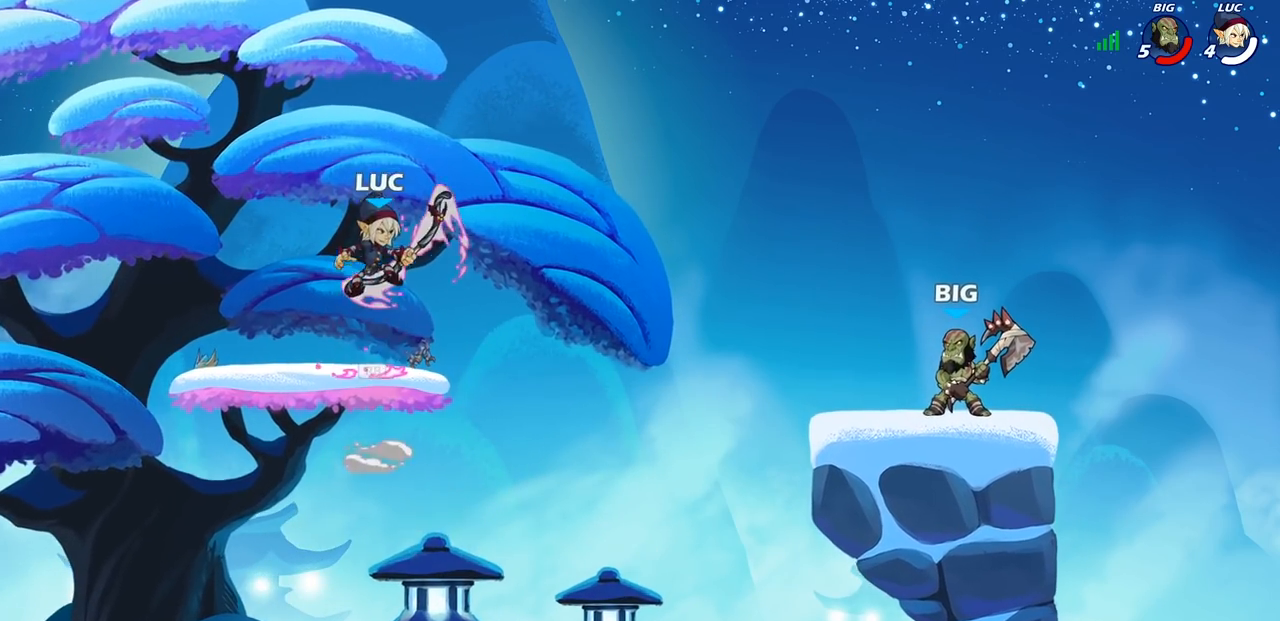
{"buttons": [], "left_stick": "center", "events": [[17, "left_stick", "down"], [217, "left_stick", "center"]]}
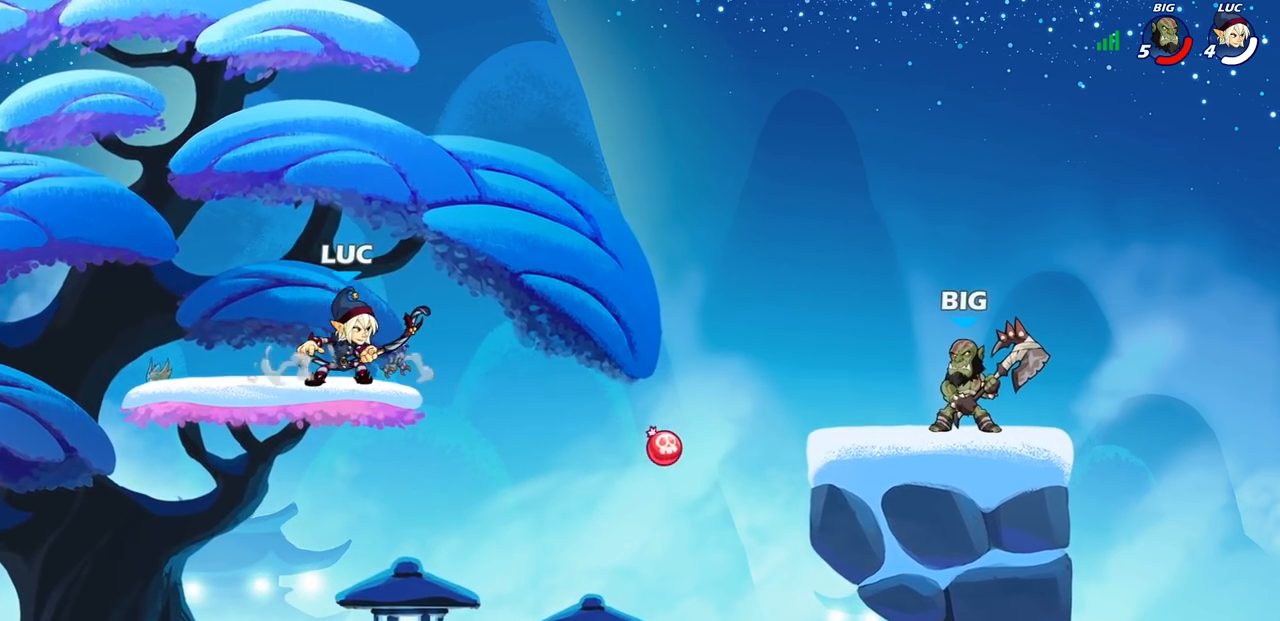
{"buttons": [], "left_stick": "right", "events": [[100, "L1", "down"], [217, "left_stick", "right"], [300, "R2", "down"], [333, "CIRCLE", "down"], [350, "L1", "up"], [400, "R2", "up"], [433, "CIRCLE", "up"]]}
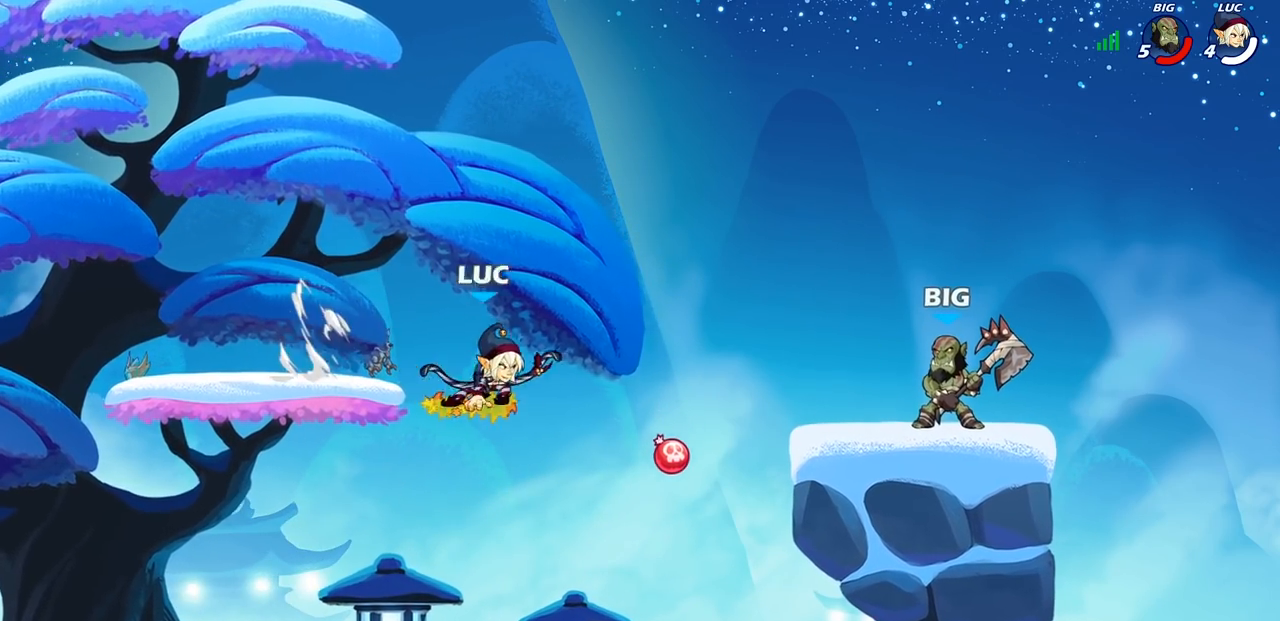
{"buttons": [], "left_stick": "center", "events": [[250, "left_stick", "center"]]}
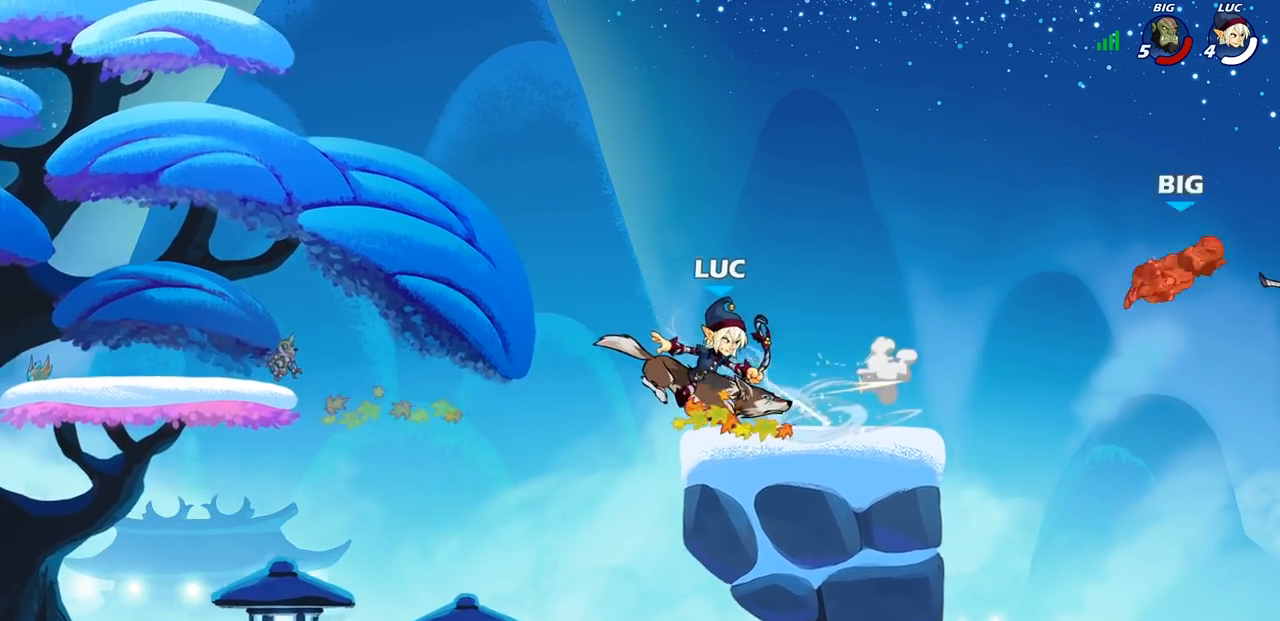
{"buttons": [], "left_stick": "center", "events": []}
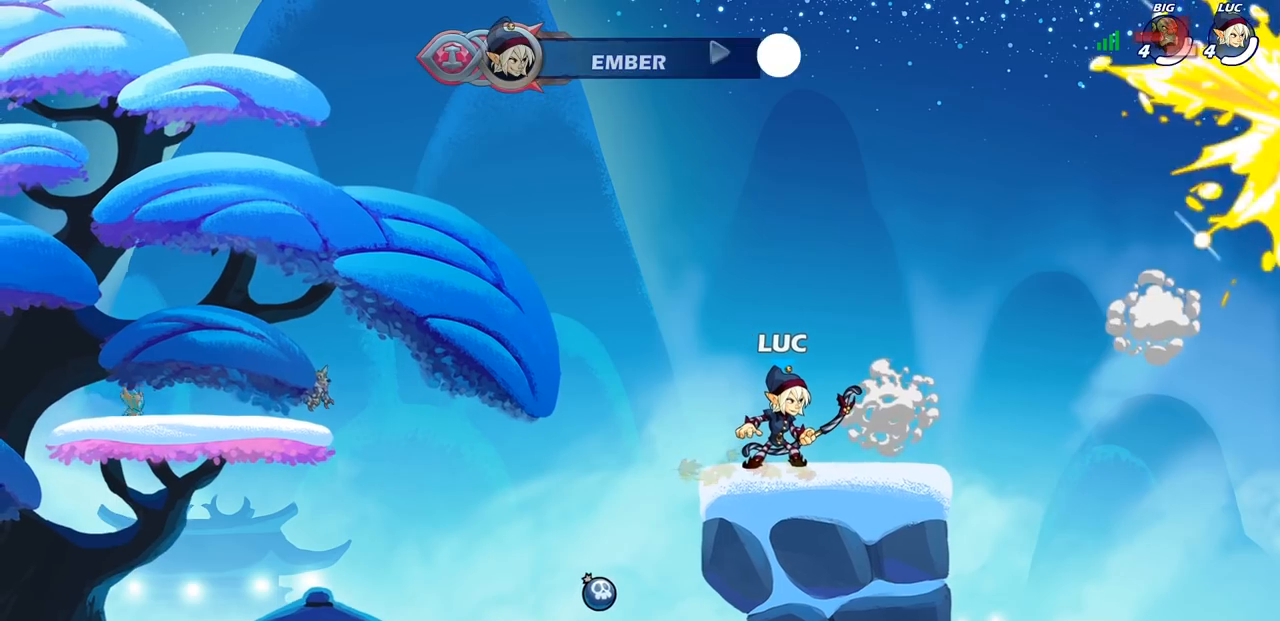
{"buttons": [], "left_stick": "center", "events": []}
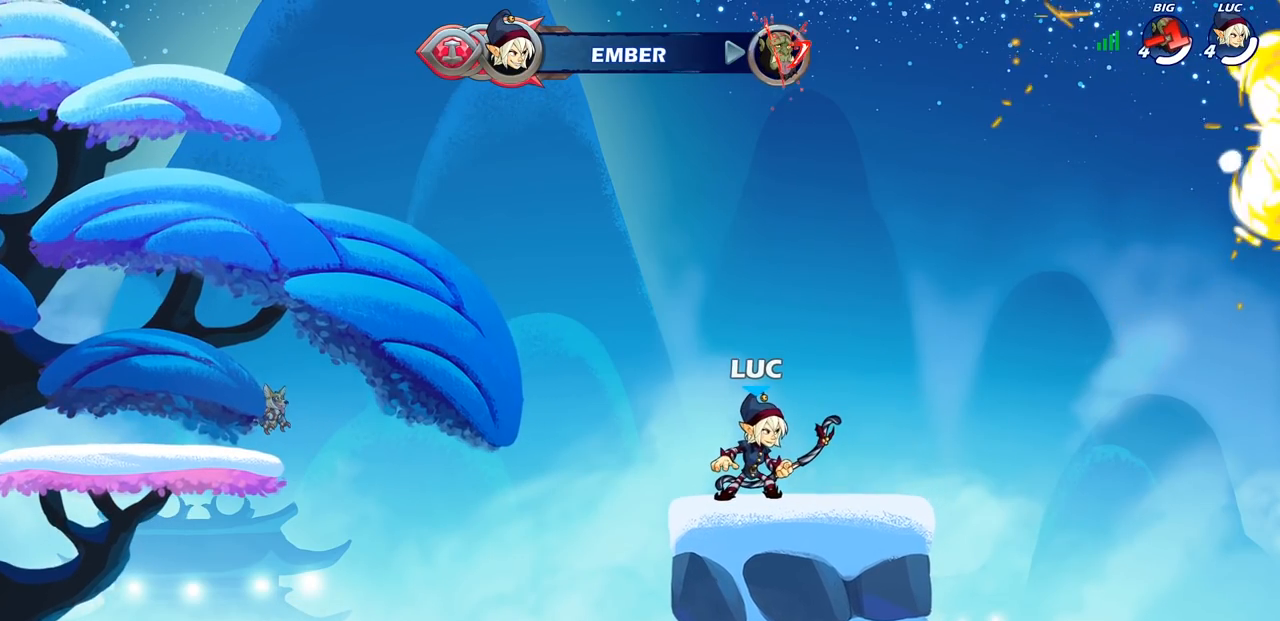
{"buttons": [], "left_stick": "center", "events": [[300, "left_stick", "left"], [433, "left_stick", "center"]]}